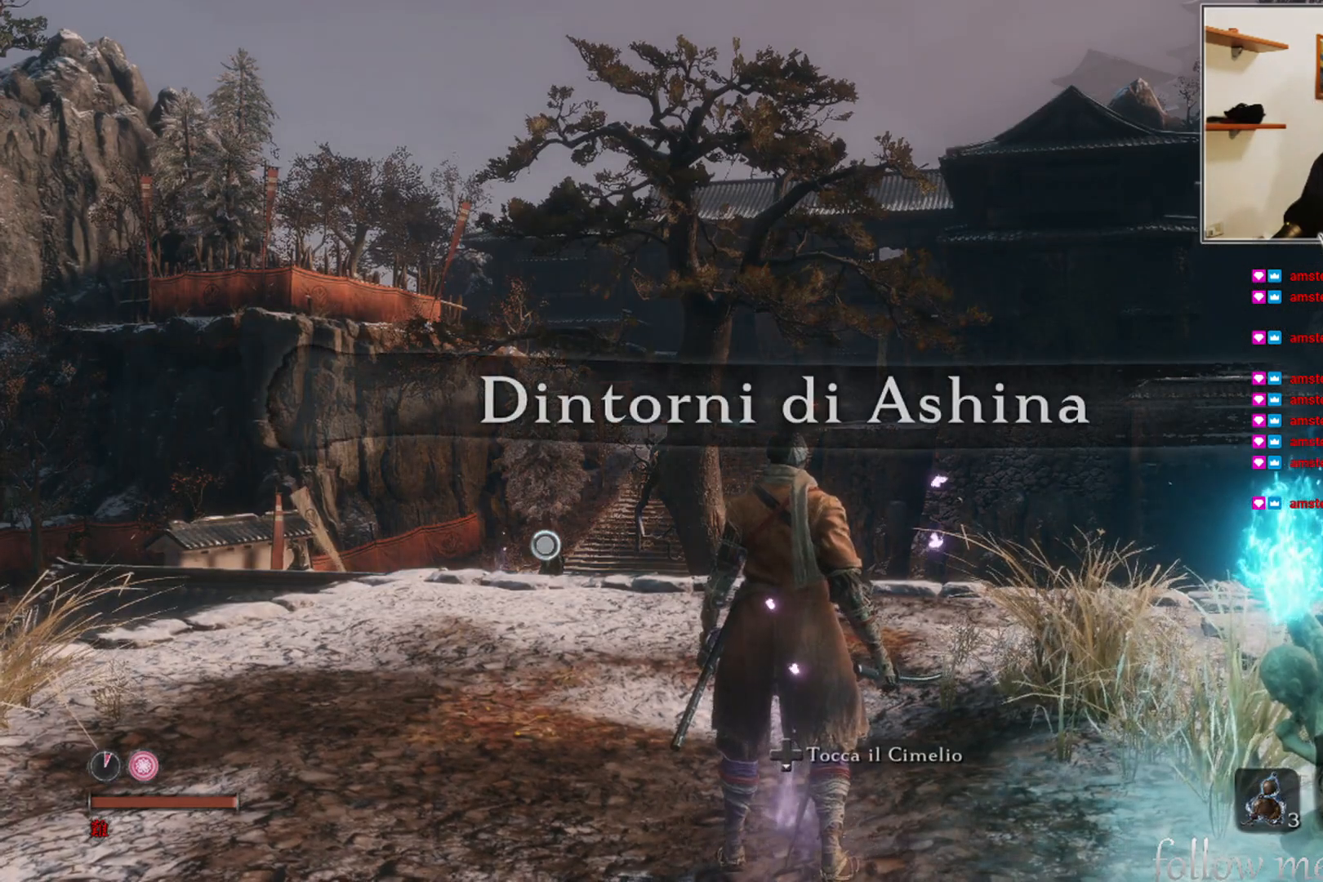
Gameplay with a controller (Xbox layout); each line is a JSON object with the inputs held at the frame after it. "events" lists button and stick changes between this image and that frame as [ms after this image, input, new state], when the widget could be followed in between.
{"buttons": [], "left_stick": "up", "right_stick": "center", "events": [[150, "right_stick", "right"], [300, "left_stick", "up"], [400, "right_stick", "center"]]}
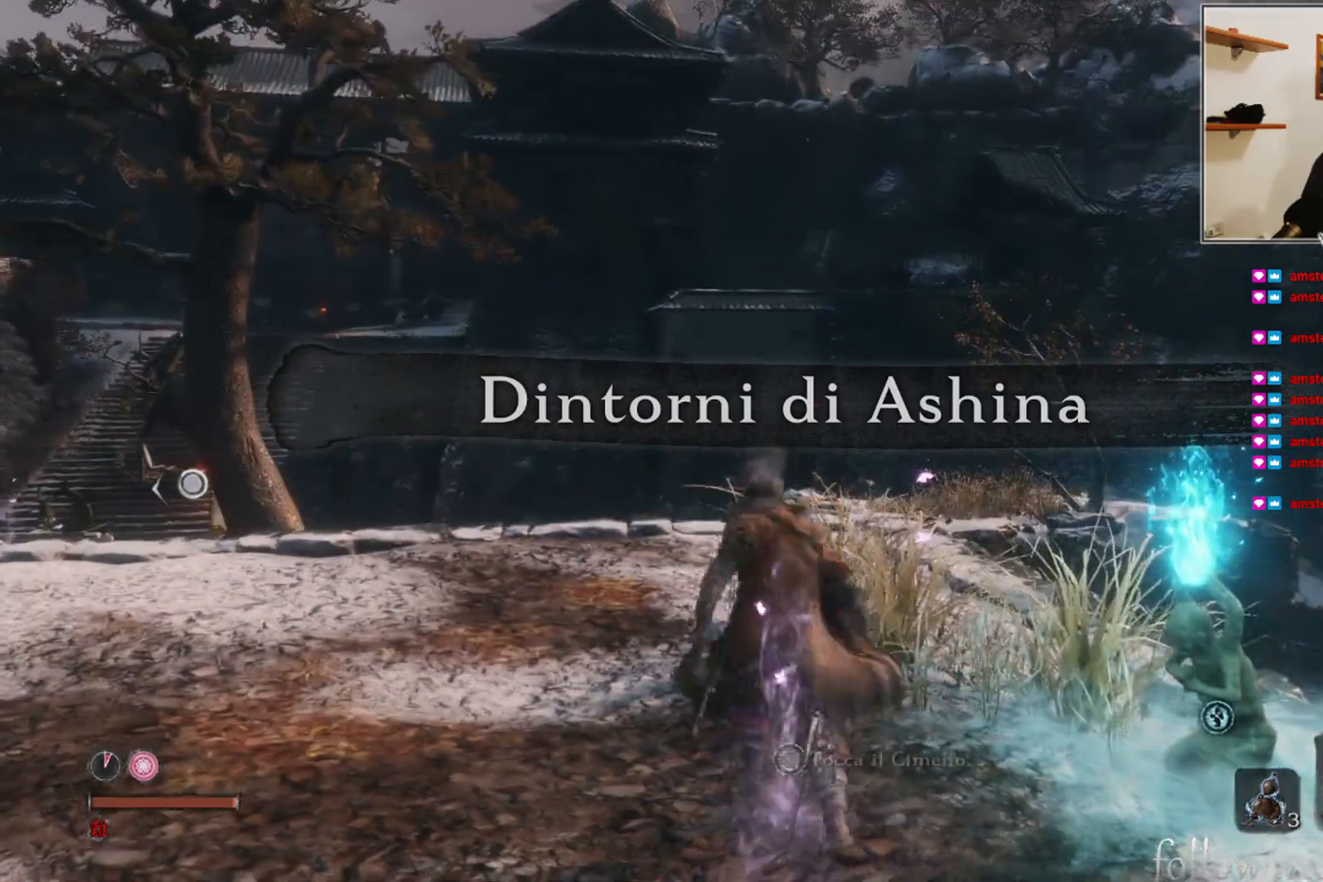
{"buttons": [], "left_stick": "up", "right_stick": "center", "events": [[150, "right_stick", "left"], [400, "right_stick", "center"]]}
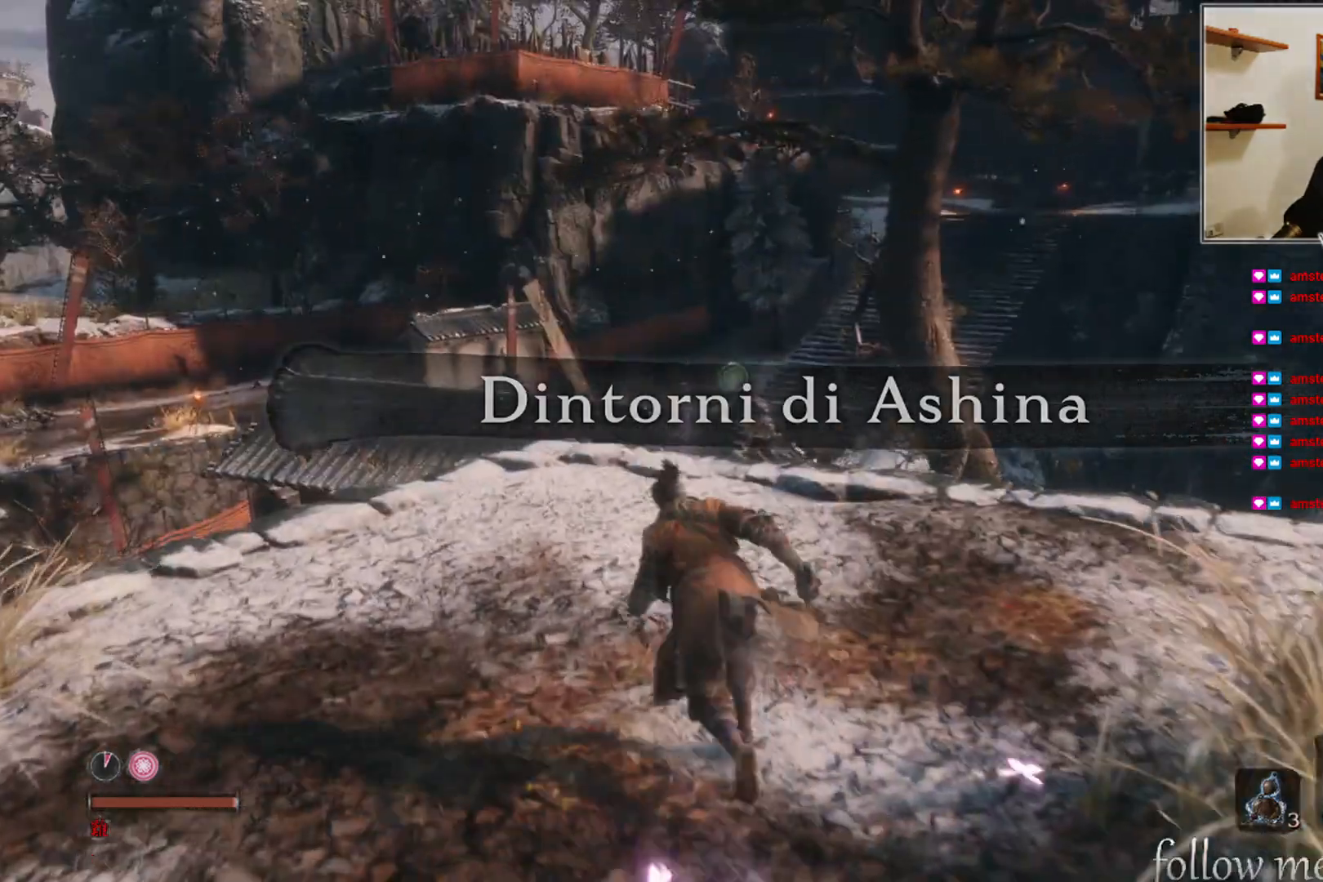
{"buttons": [], "left_stick": "up", "right_stick": "center", "events": []}
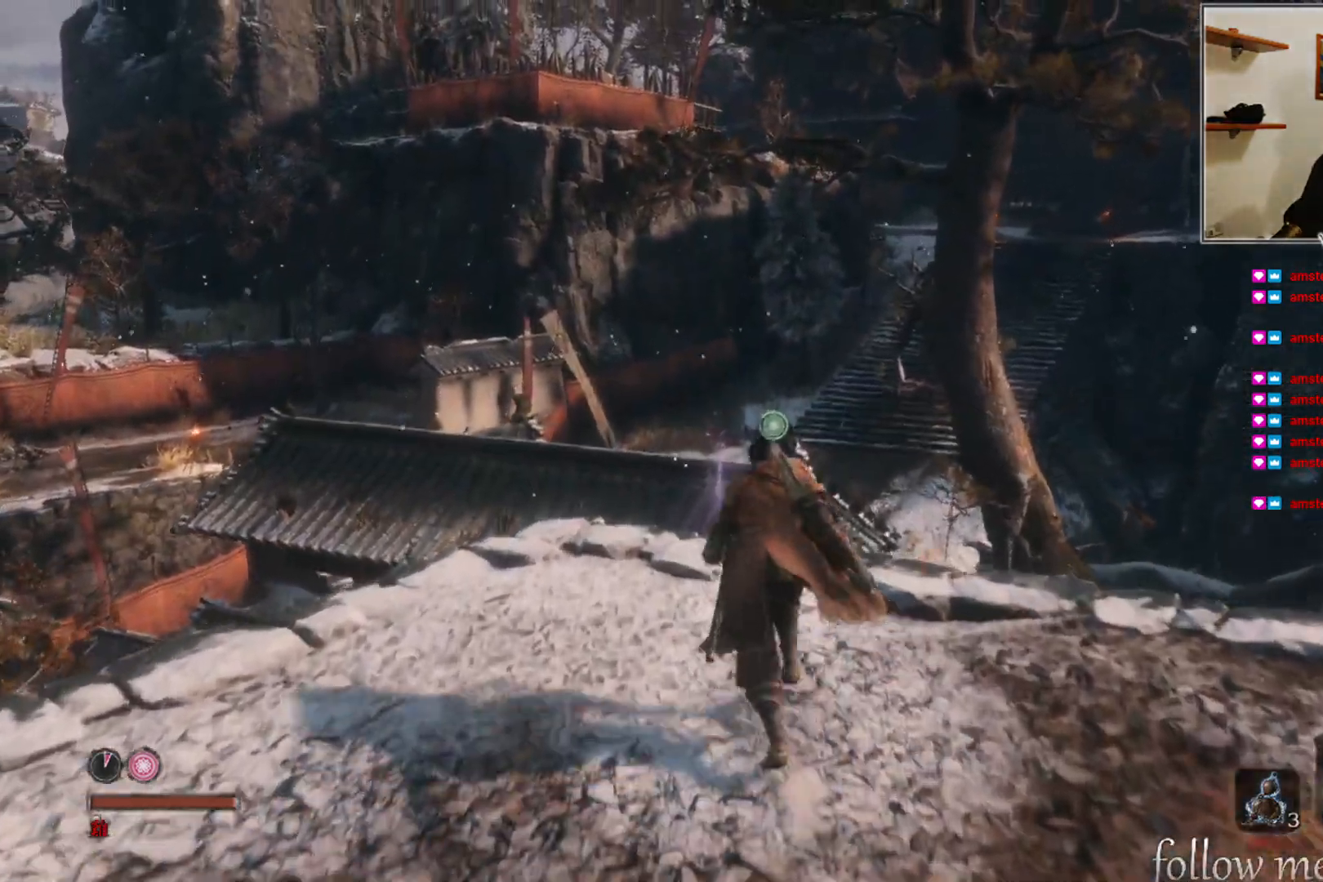
{"buttons": ["A"], "left_stick": "up", "right_stick": "center", "events": [[117, "A", "down"]]}
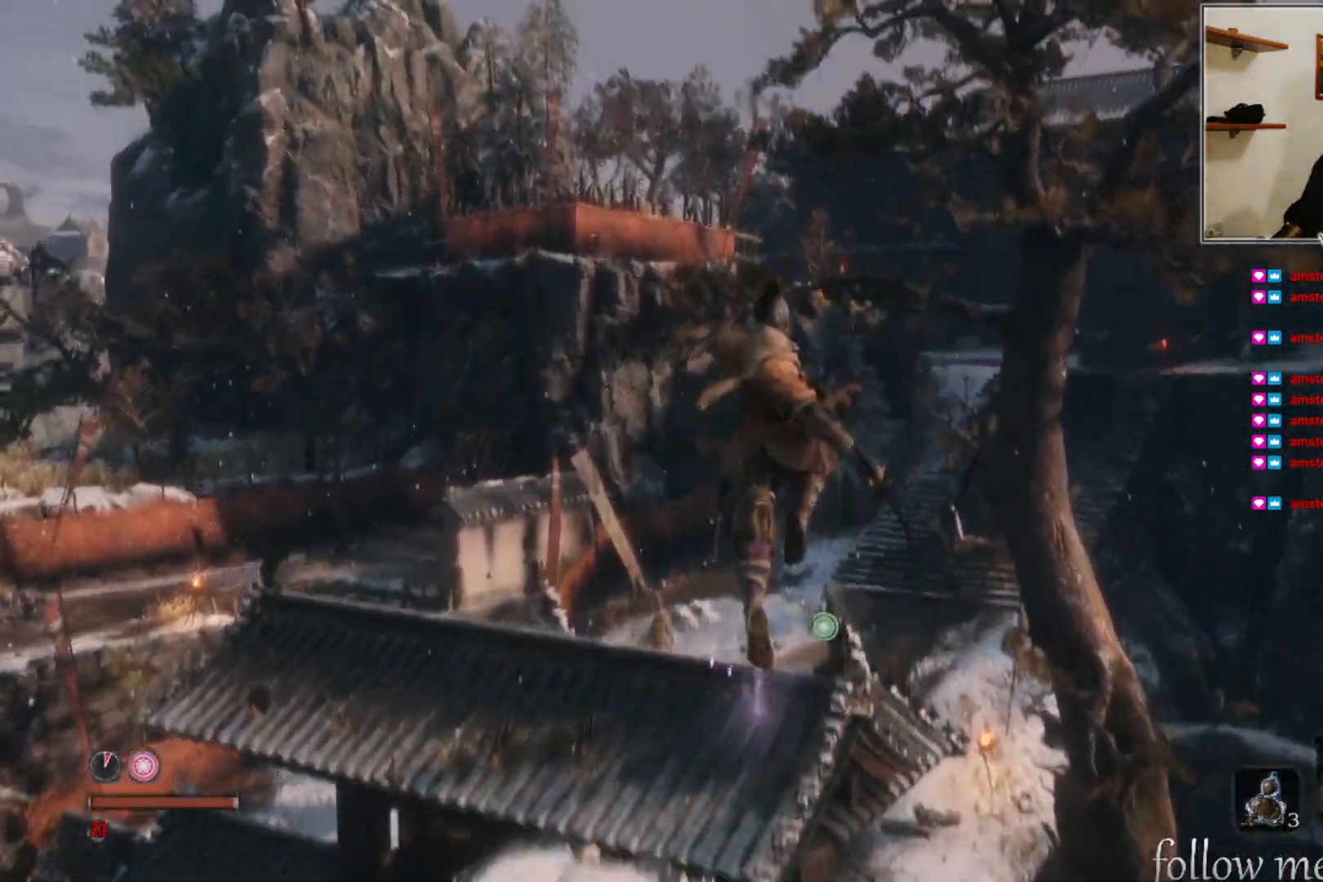
{"buttons": ["L2"], "left_stick": "up", "right_stick": "center", "events": [[167, "A", "up"], [367, "L2", "down"]]}
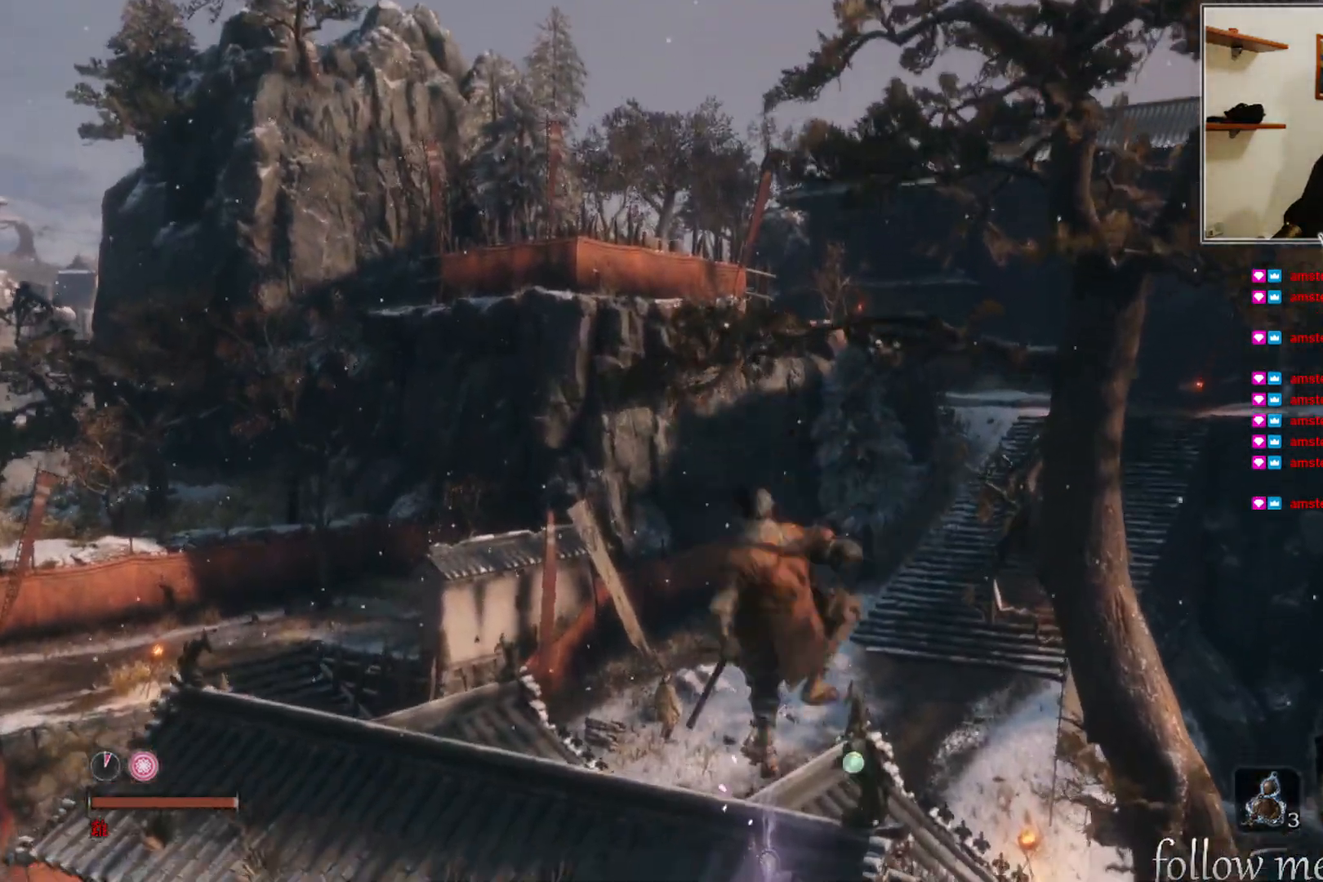
{"buttons": [], "left_stick": "up", "right_stick": "center", "events": [[117, "L2", "up"]]}
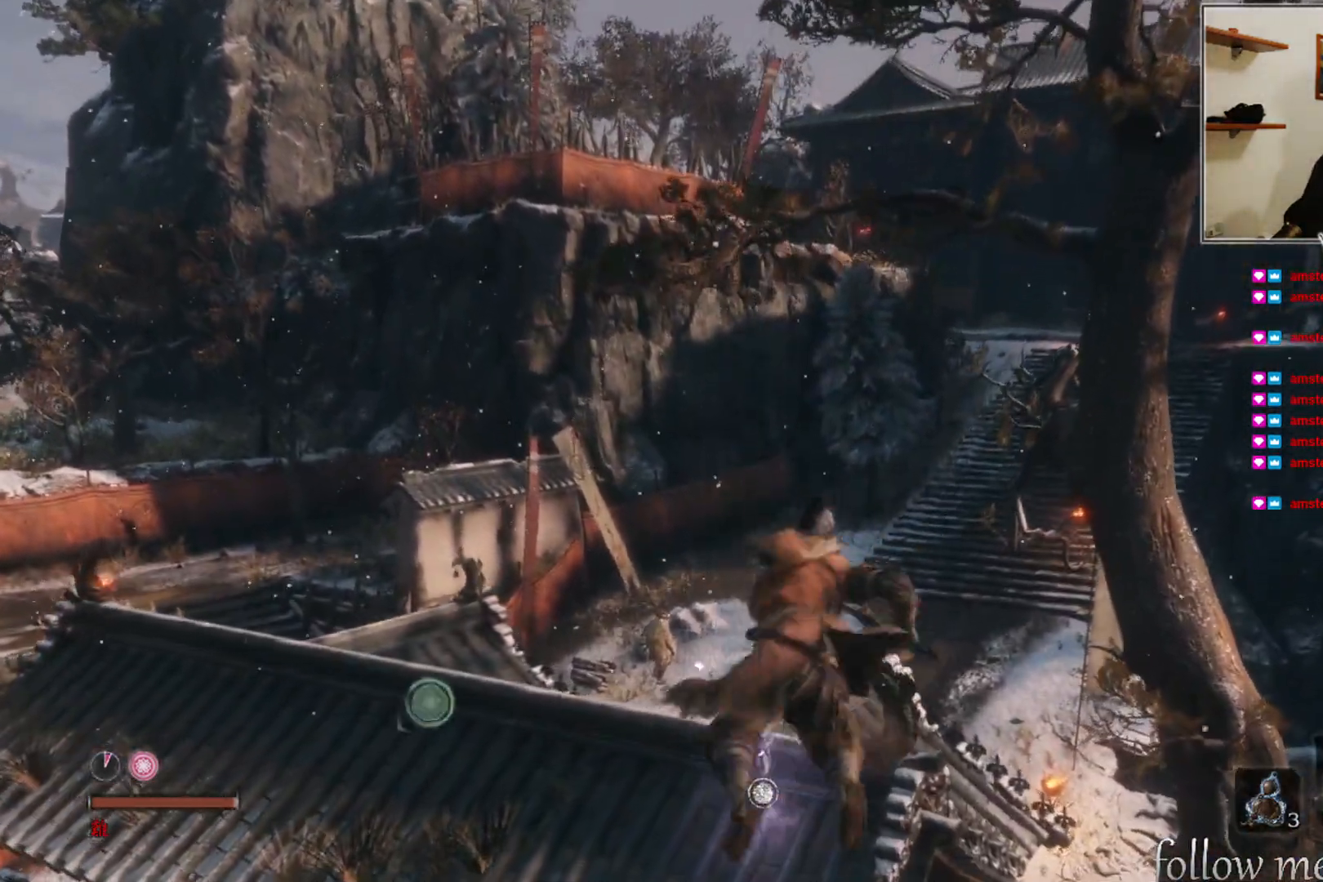
{"buttons": [], "left_stick": "up", "right_stick": "center", "events": []}
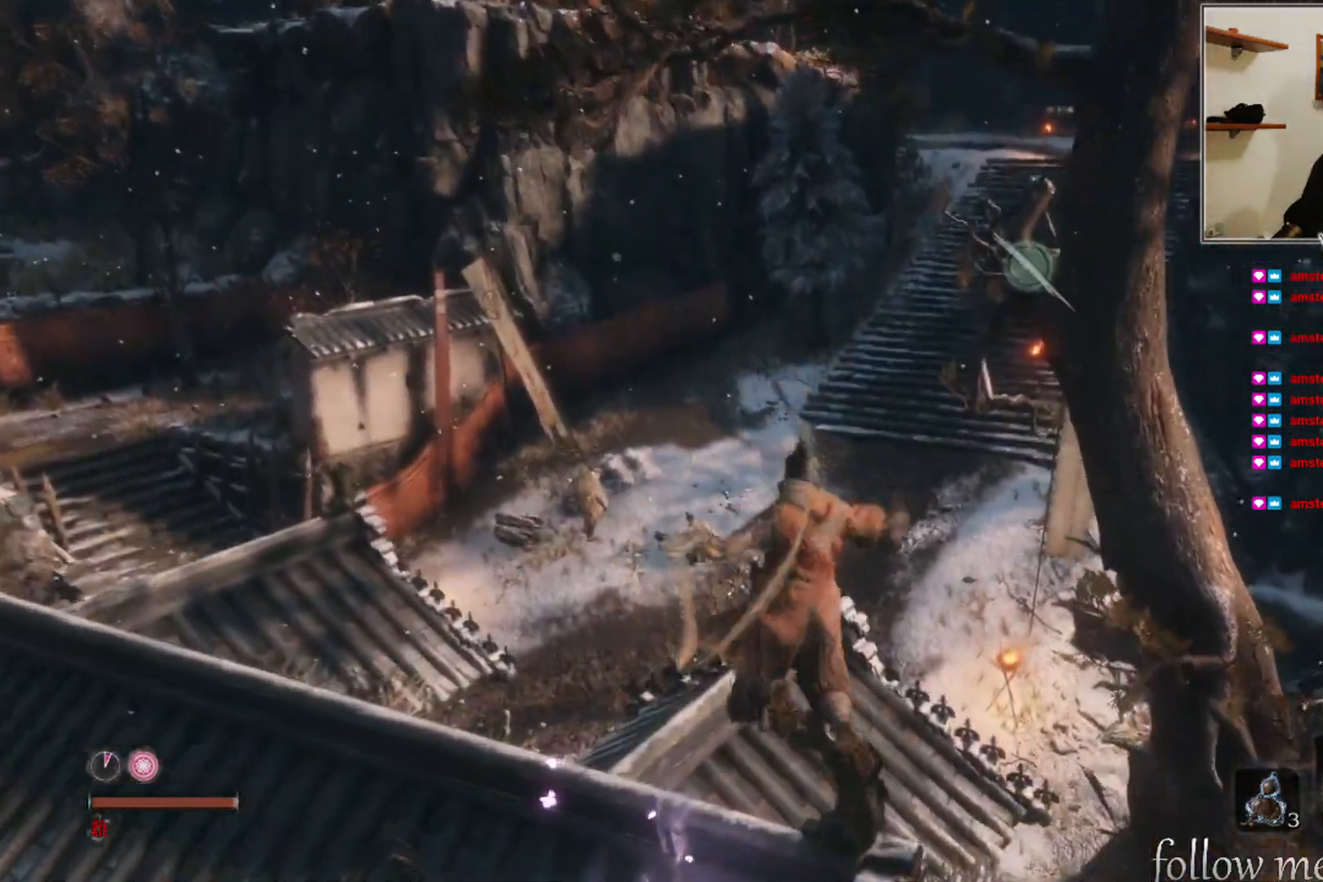
{"buttons": [], "left_stick": "up", "right_stick": "center", "events": []}
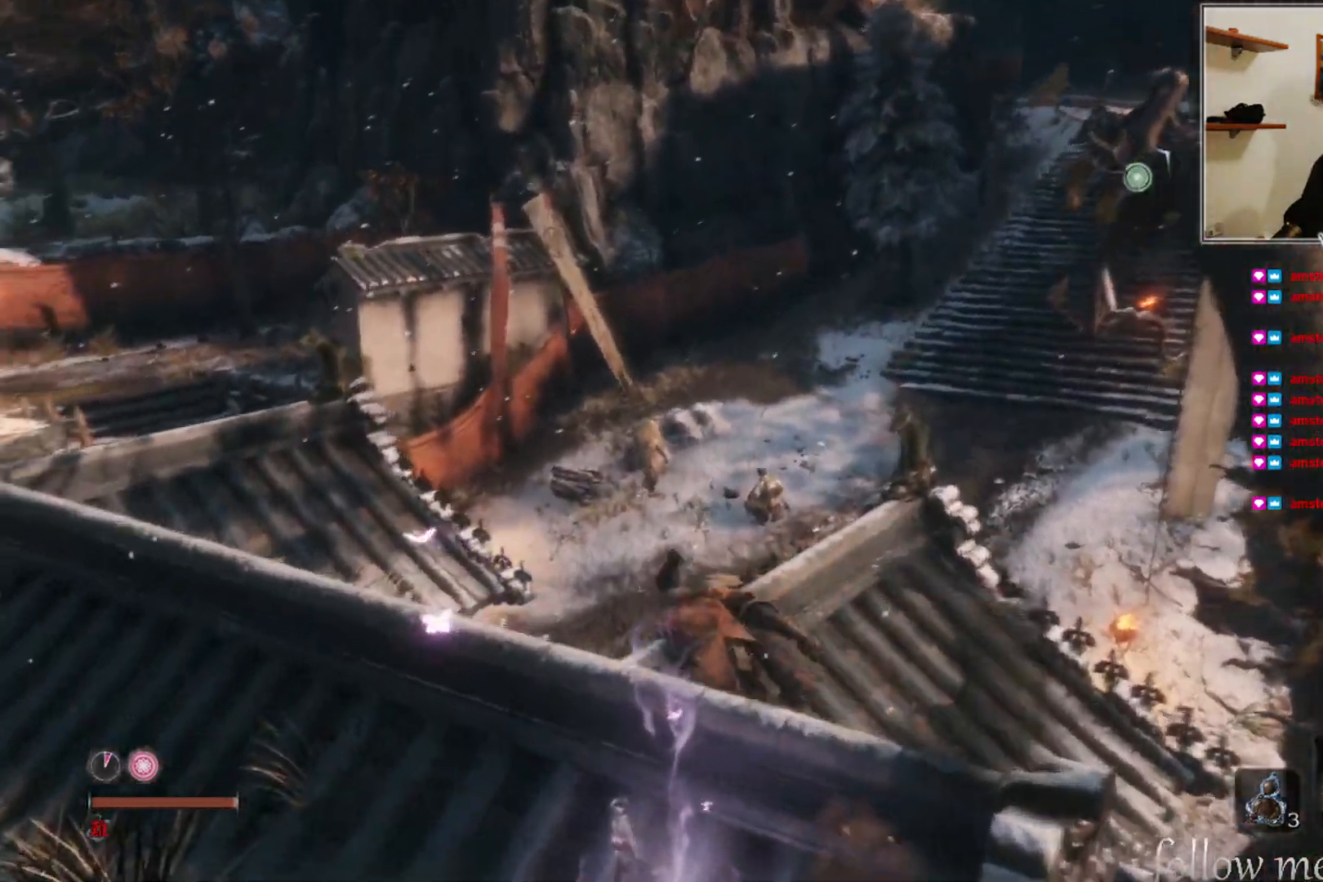
{"buttons": [], "left_stick": "up", "right_stick": "center", "events": [[167, "right_stick", "right"], [450, "right_stick", "center"]]}
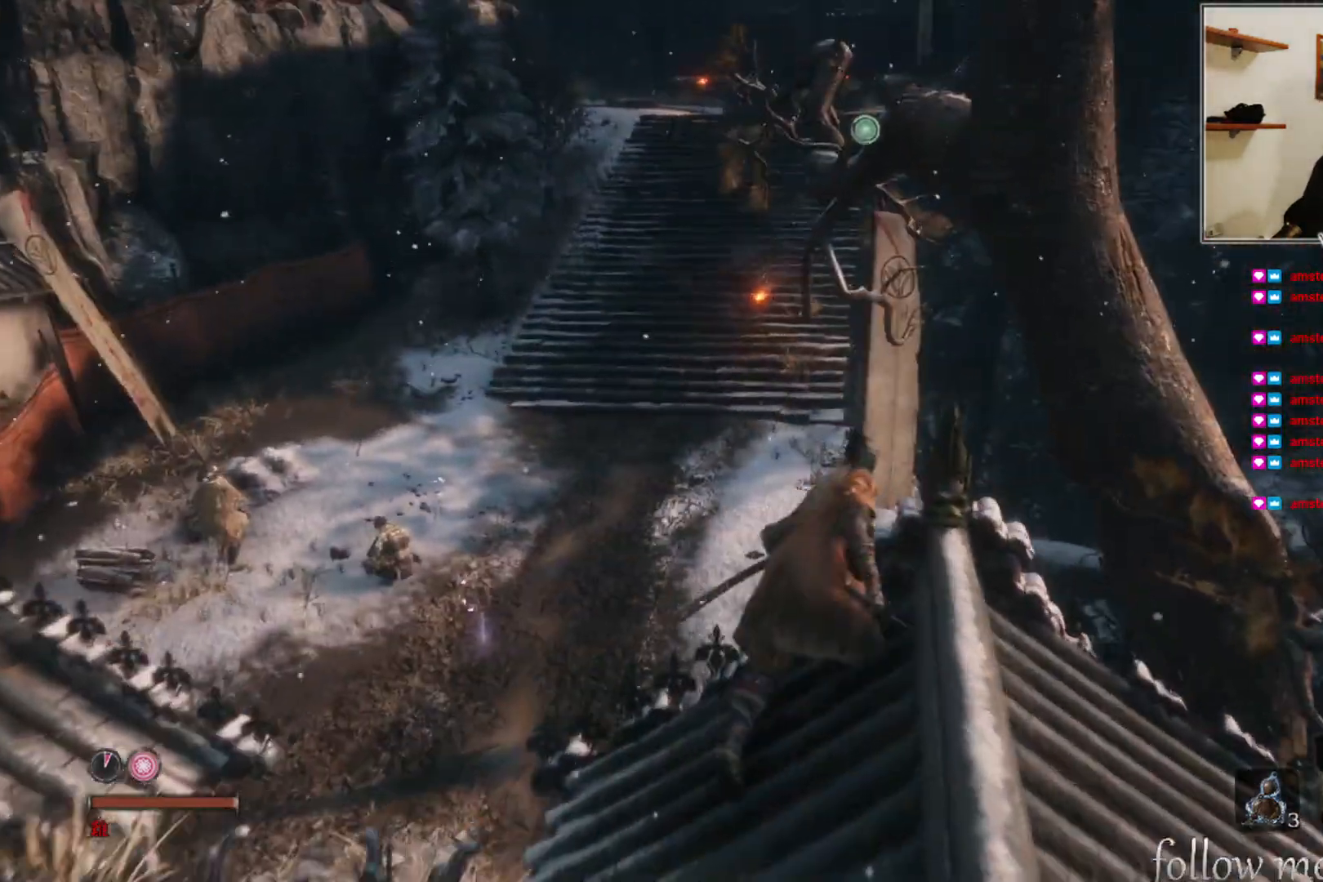
{"buttons": ["A"], "left_stick": "up", "right_stick": "center", "events": [[283, "A", "down"]]}
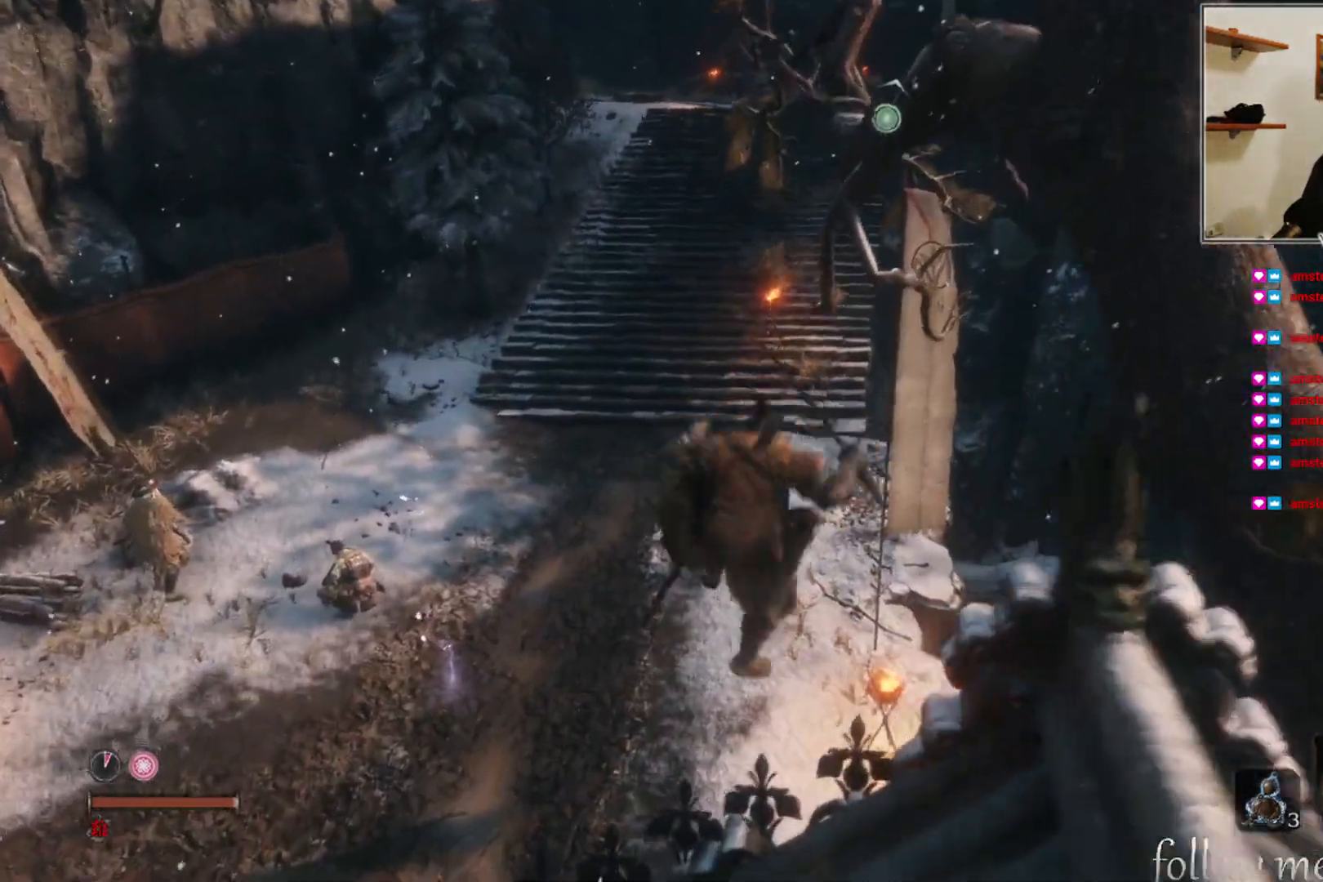
{"buttons": [], "left_stick": "up", "right_stick": "center", "events": [[233, "A", "up"]]}
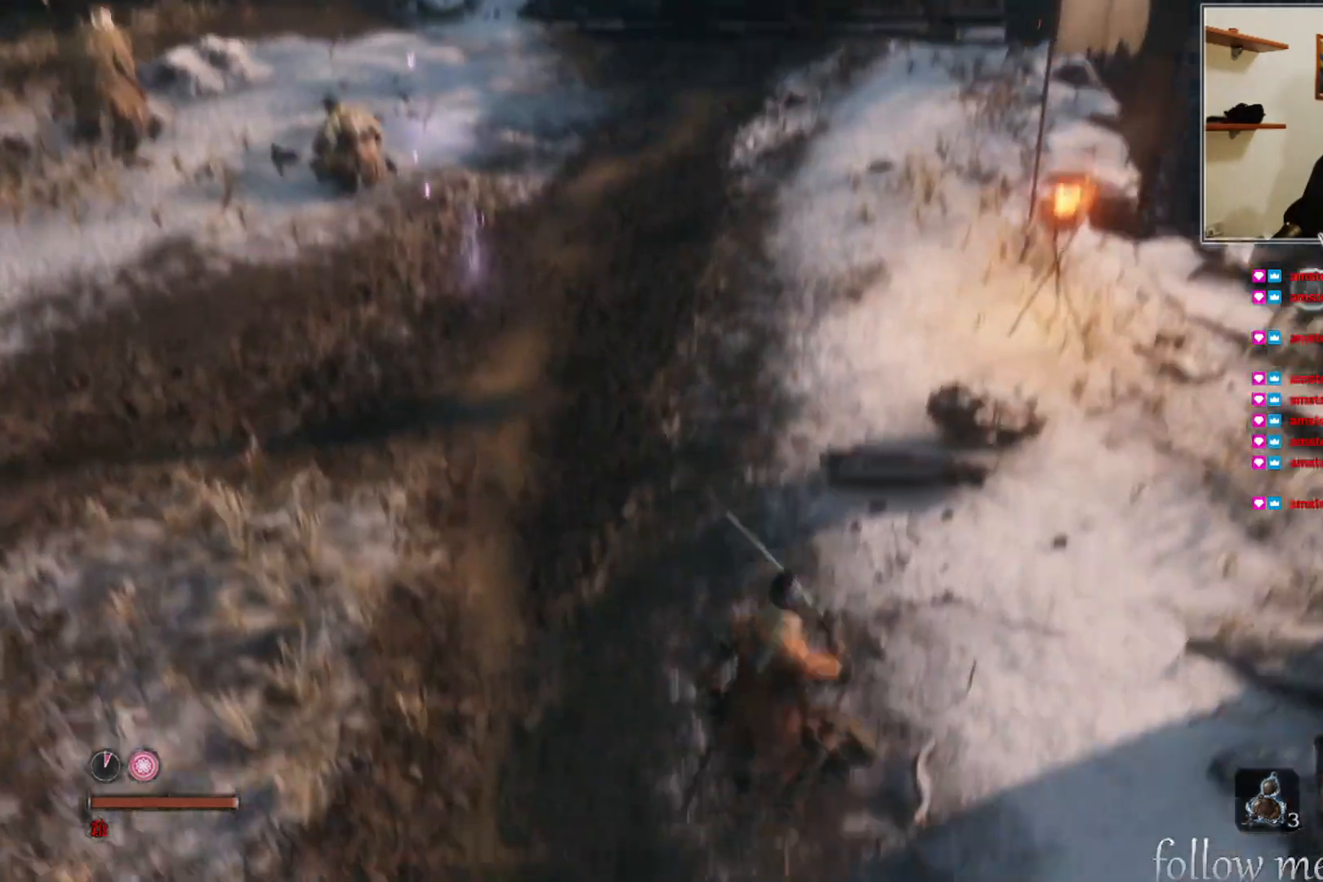
{"buttons": ["B"], "left_stick": "up", "right_stick": "center", "events": [[67, "right_stick", "up"], [333, "right_stick", "center"], [500, "B", "down"]]}
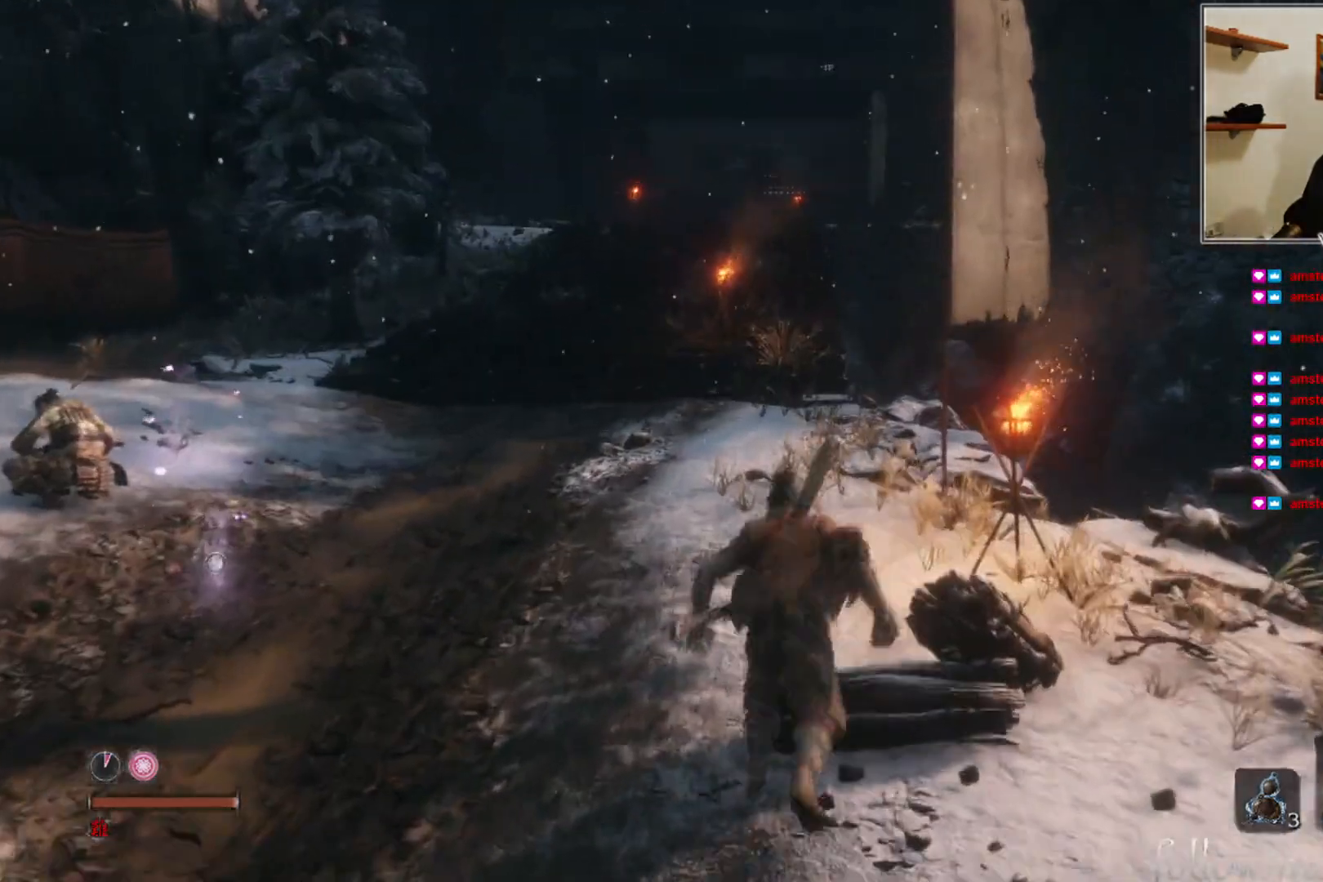
{"buttons": ["B"], "left_stick": "up", "right_stick": "center", "events": []}
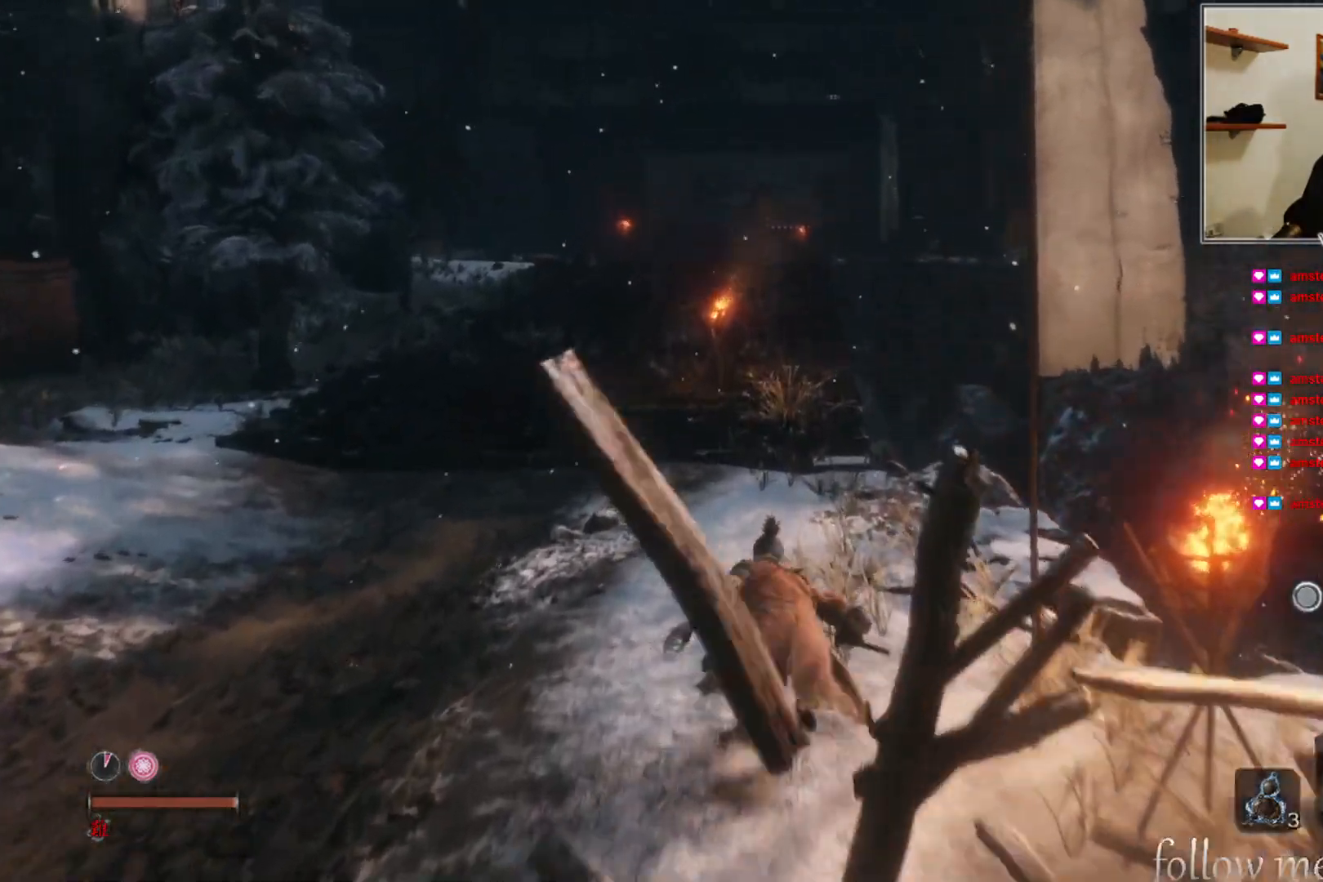
{"buttons": ["B"], "left_stick": "up", "right_stick": "center", "events": []}
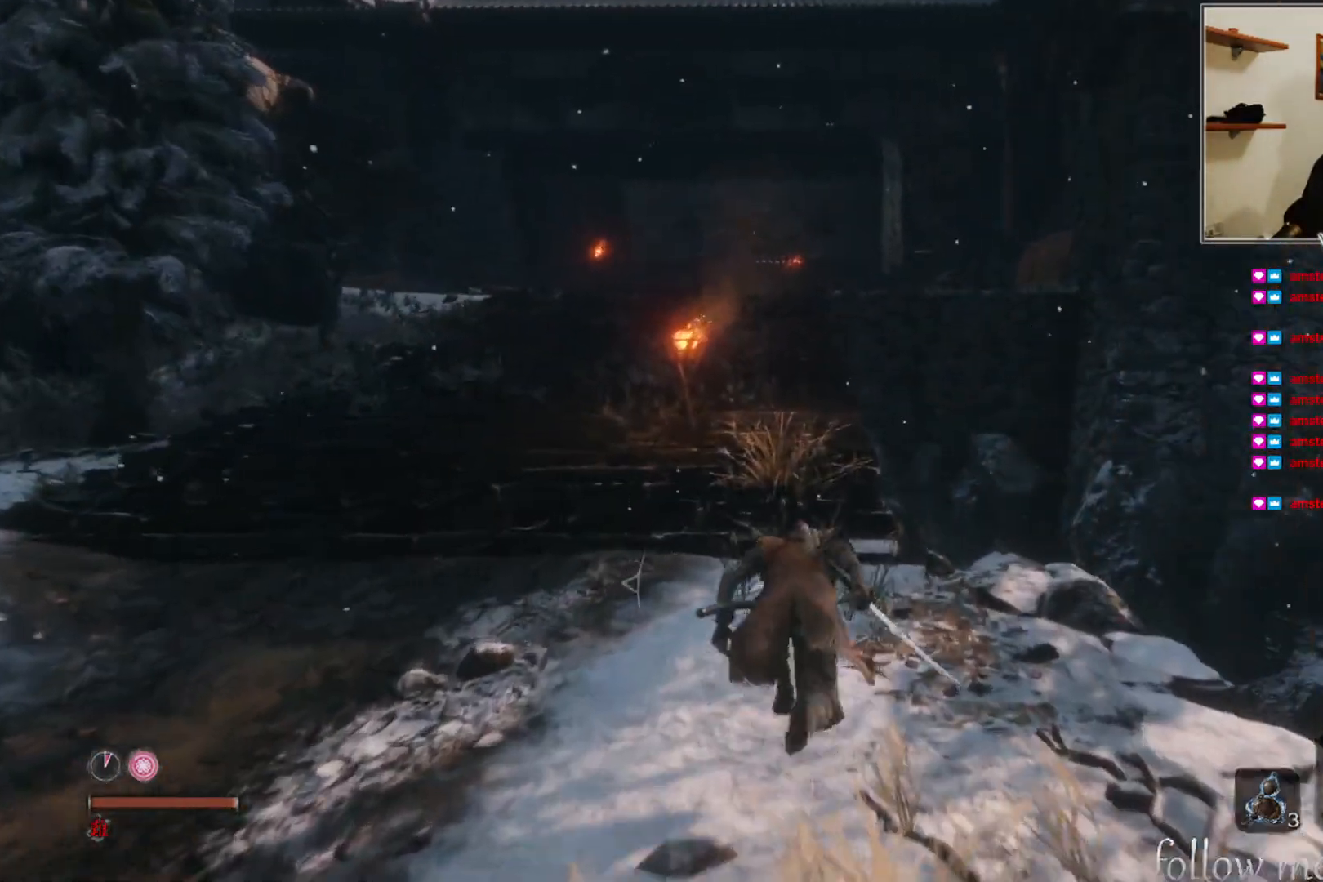
{"buttons": ["B"], "left_stick": "up", "right_stick": "center", "events": []}
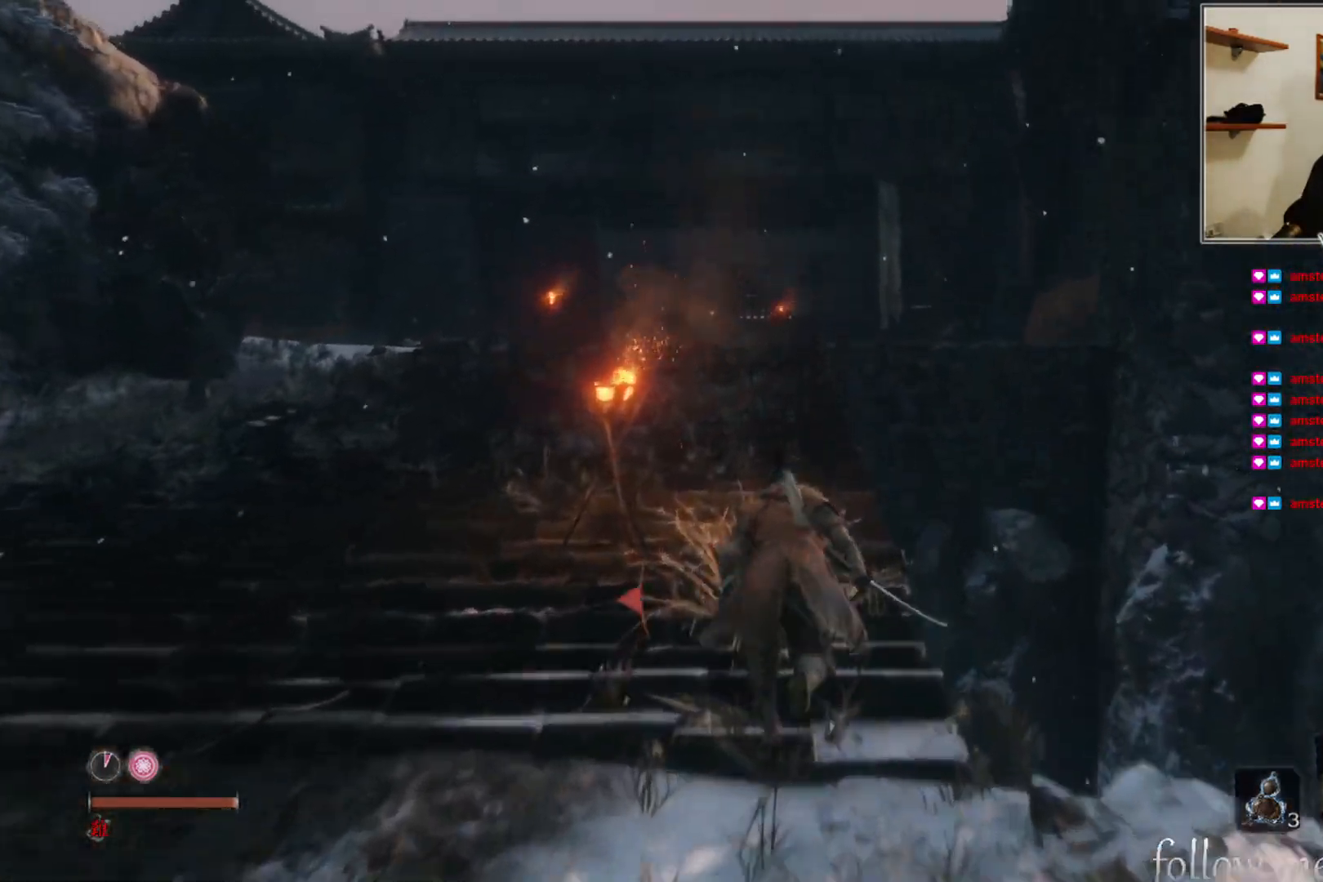
{"buttons": ["B"], "left_stick": "up", "right_stick": "center", "events": []}
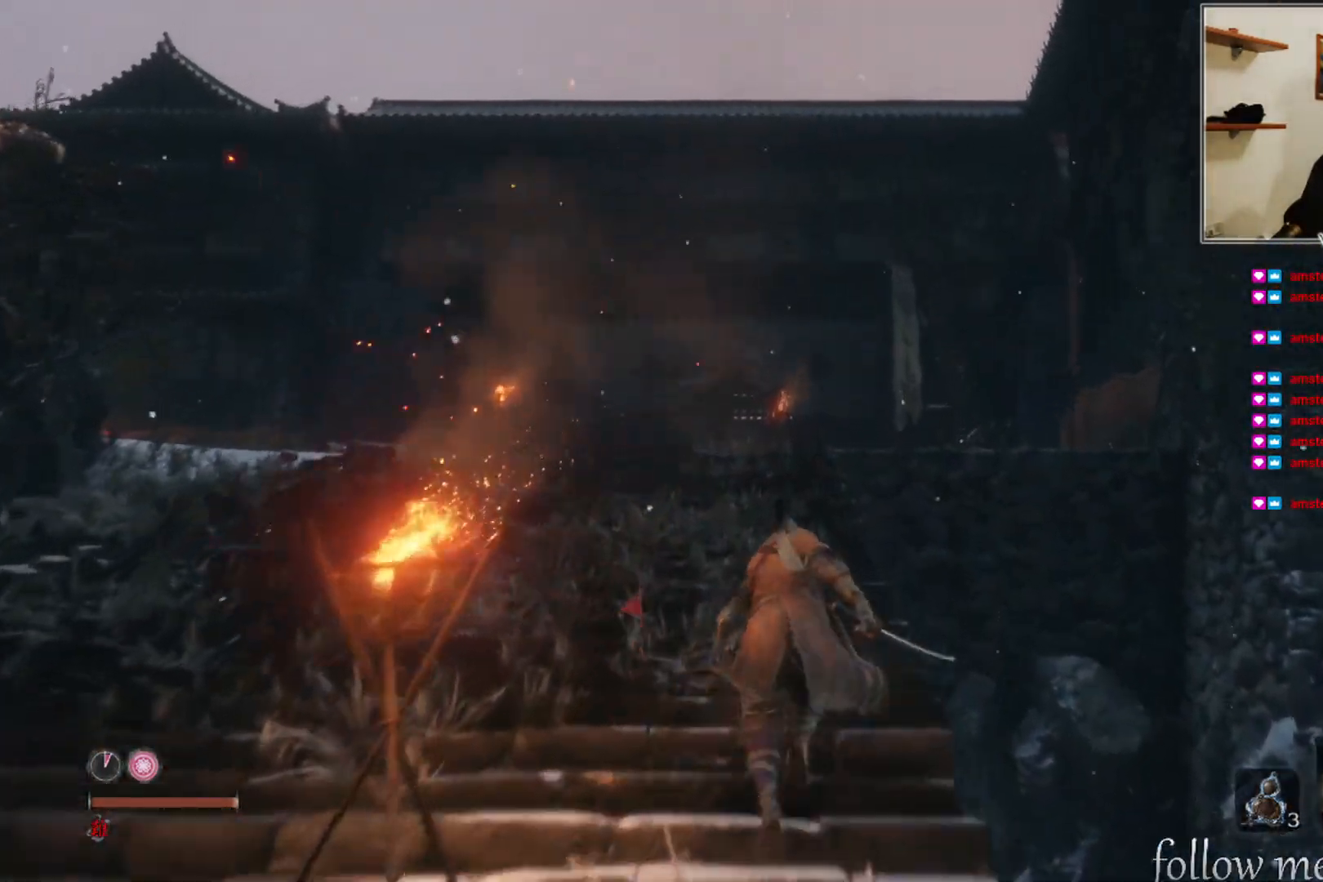
{"buttons": ["B"], "left_stick": "up", "right_stick": "center", "events": []}
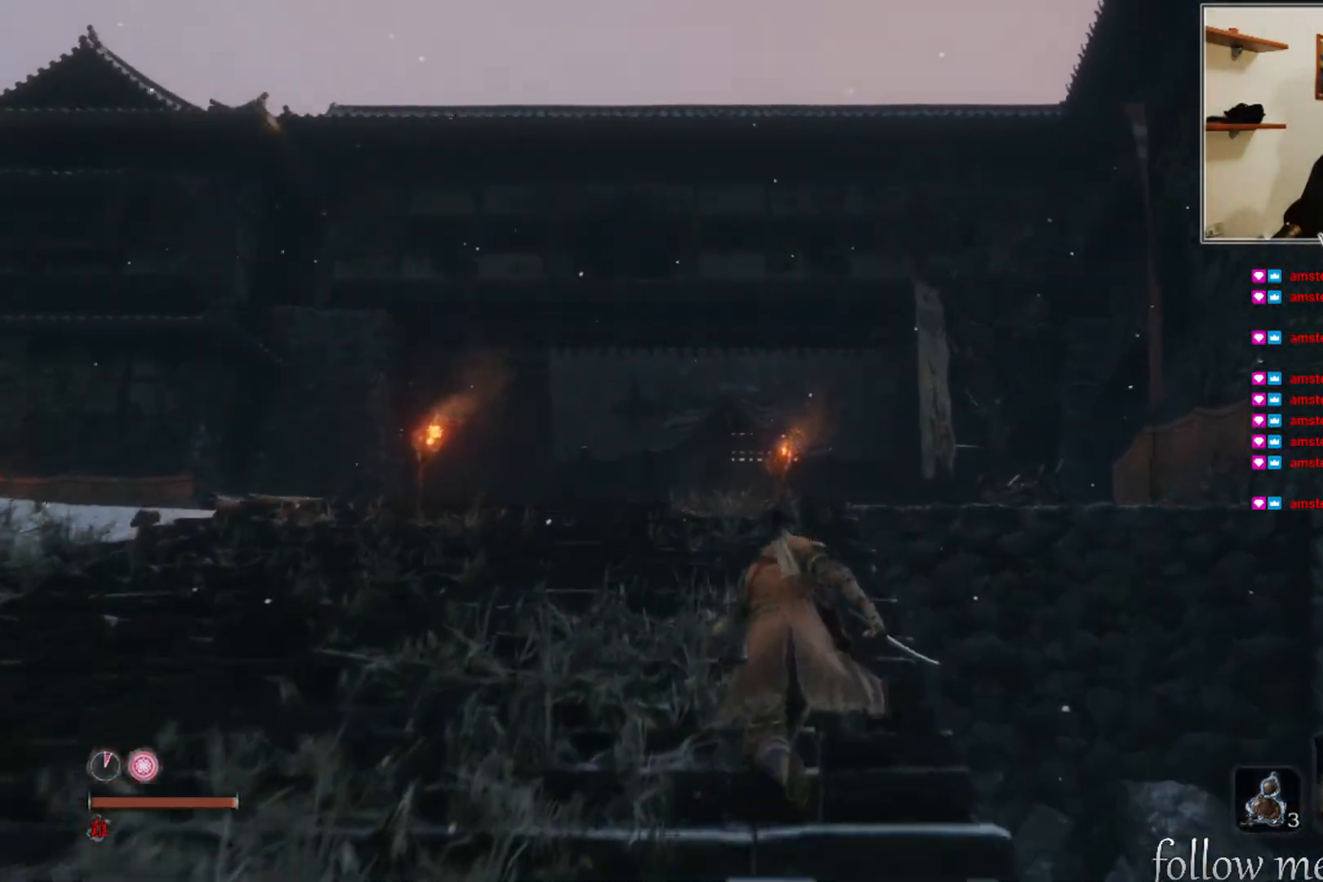
{"buttons": ["B"], "left_stick": "up", "right_stick": "center", "events": []}
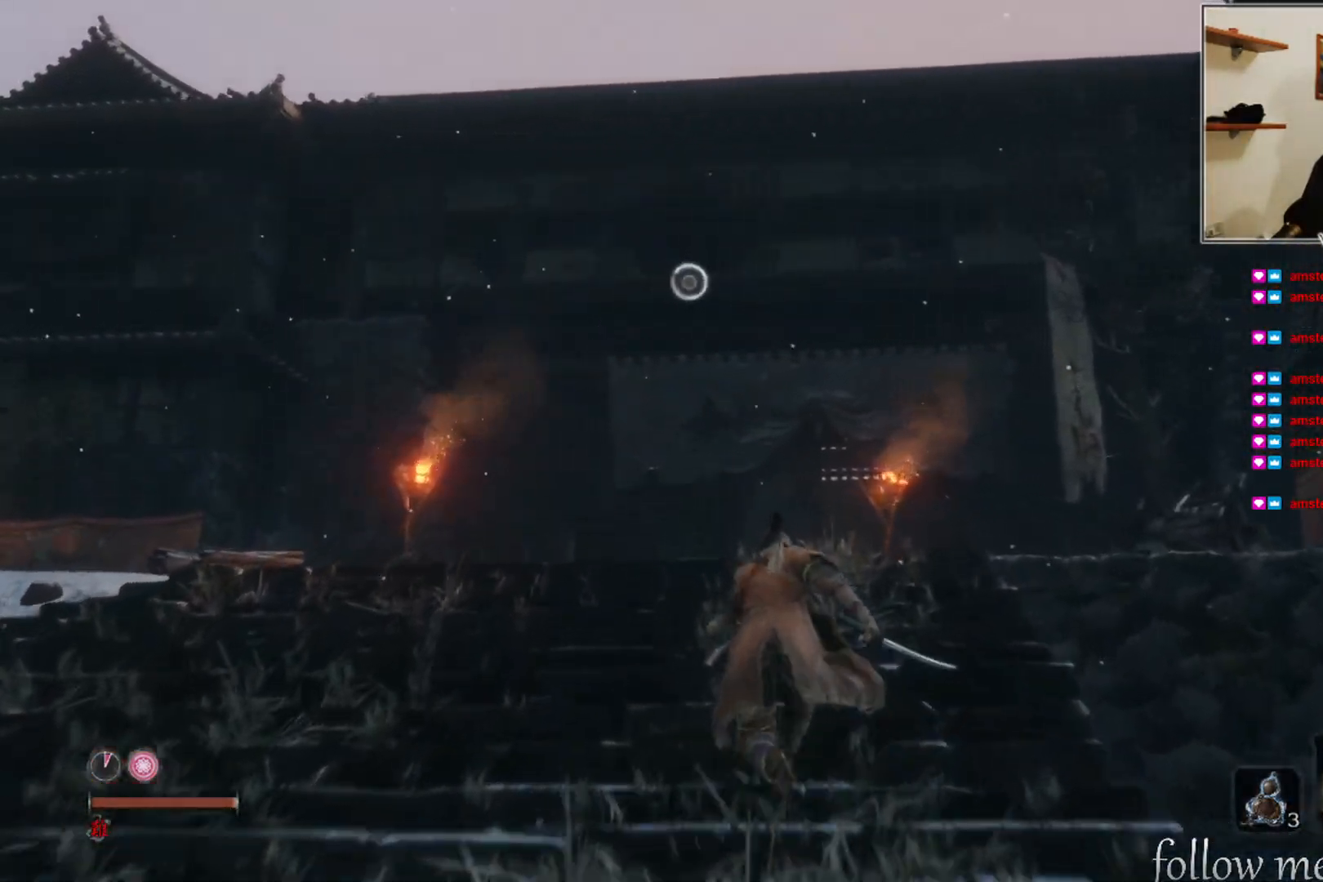
{"buttons": ["B"], "left_stick": "up", "right_stick": "center", "events": []}
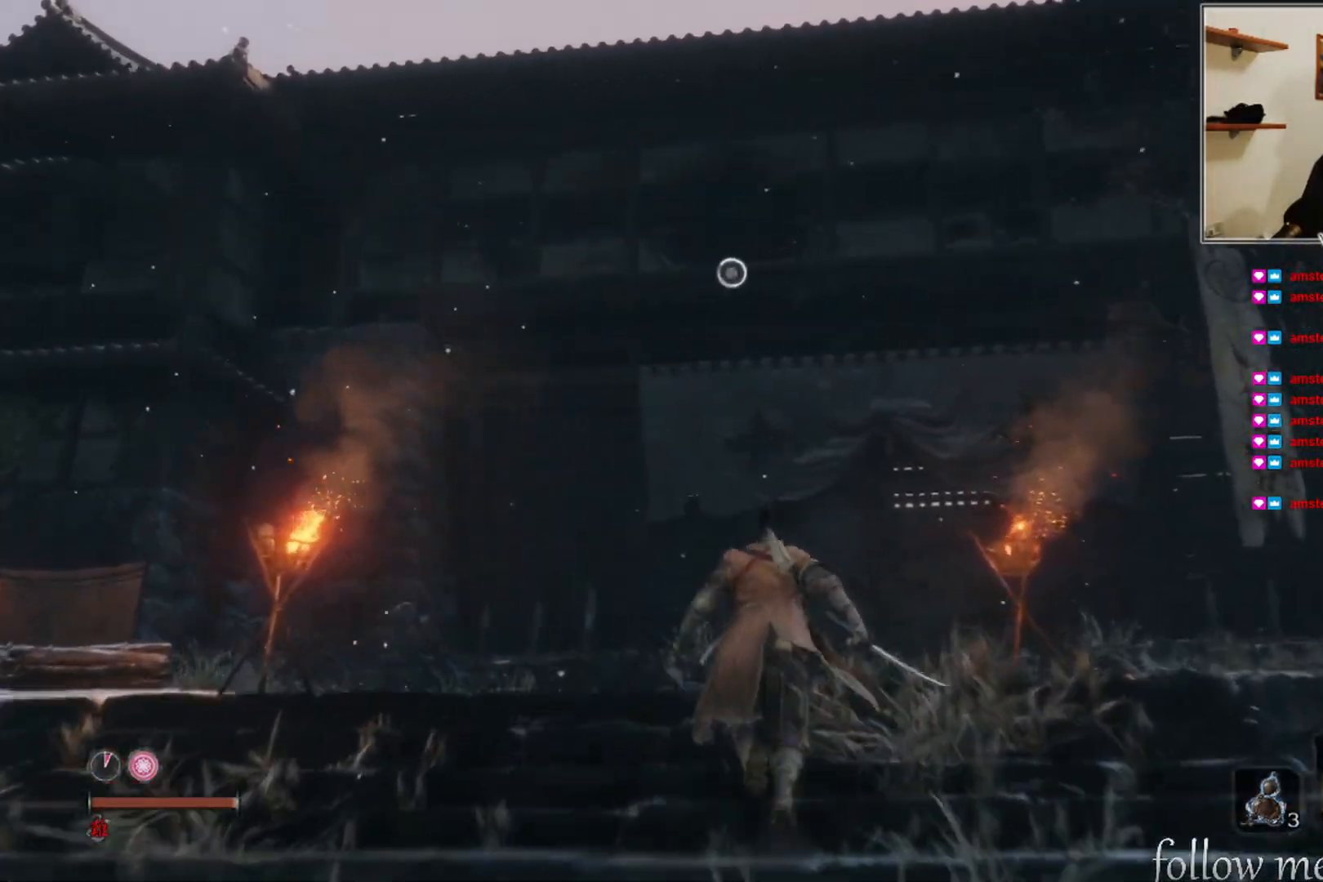
{"buttons": [], "left_stick": "up", "right_stick": "center", "events": [[83, "A", "down"], [400, "A", "up"], [433, "B", "up"]]}
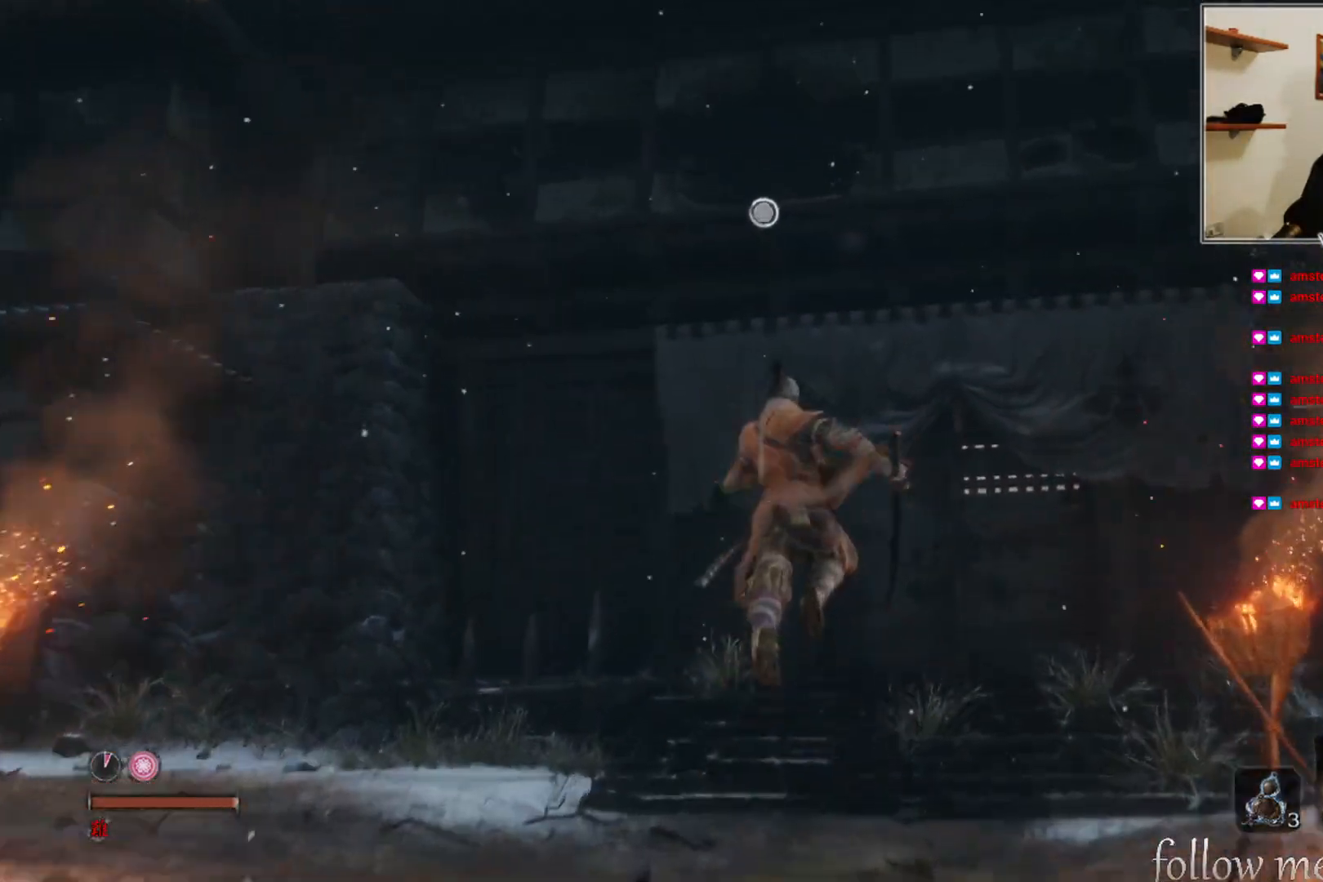
{"buttons": [], "left_stick": "up", "right_stick": "center", "events": [[133, "right_stick", "up"], [217, "L2", "down"], [300, "right_stick", "center"], [450, "L2", "up"]]}
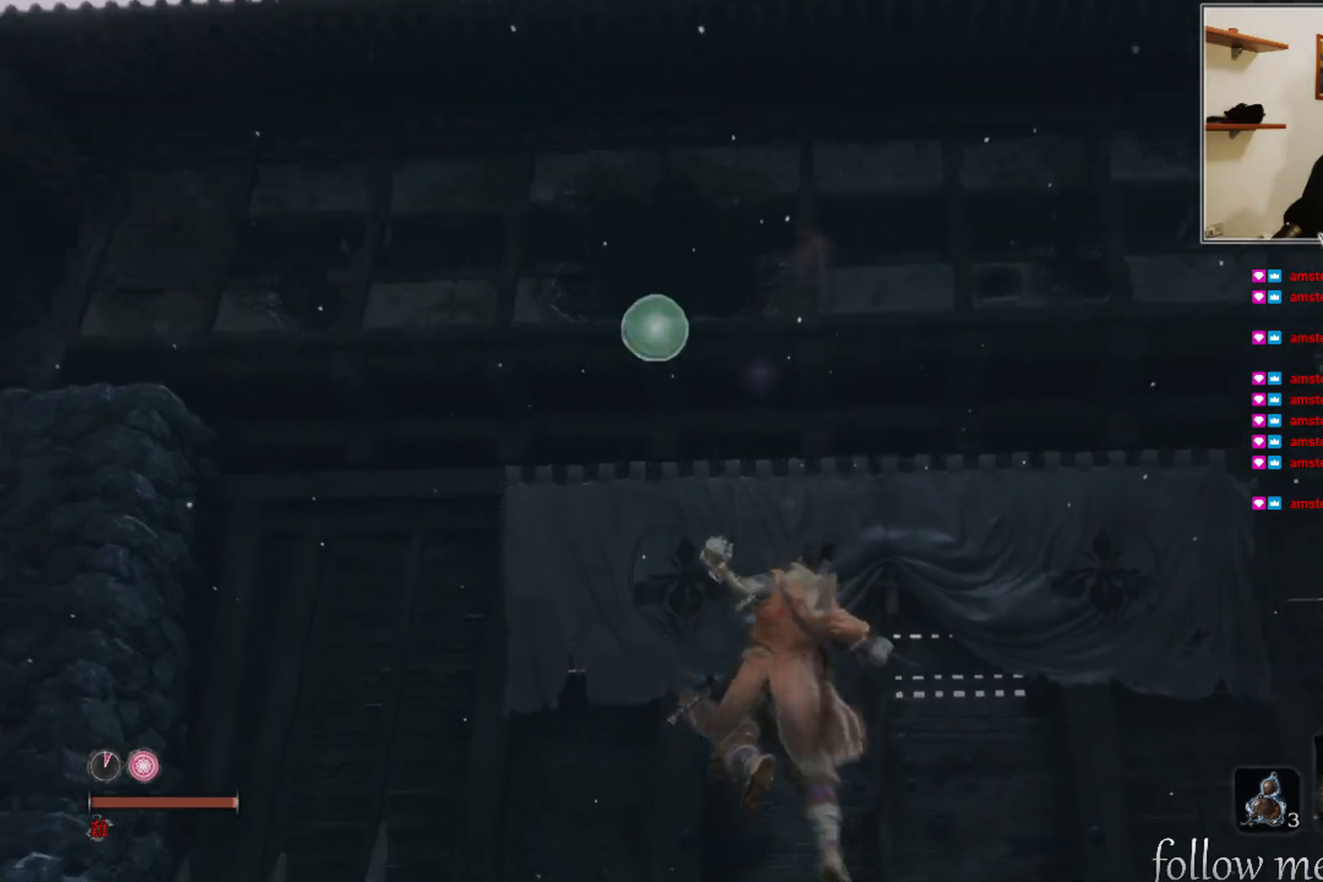
{"buttons": [], "left_stick": "up", "right_stick": "center", "events": []}
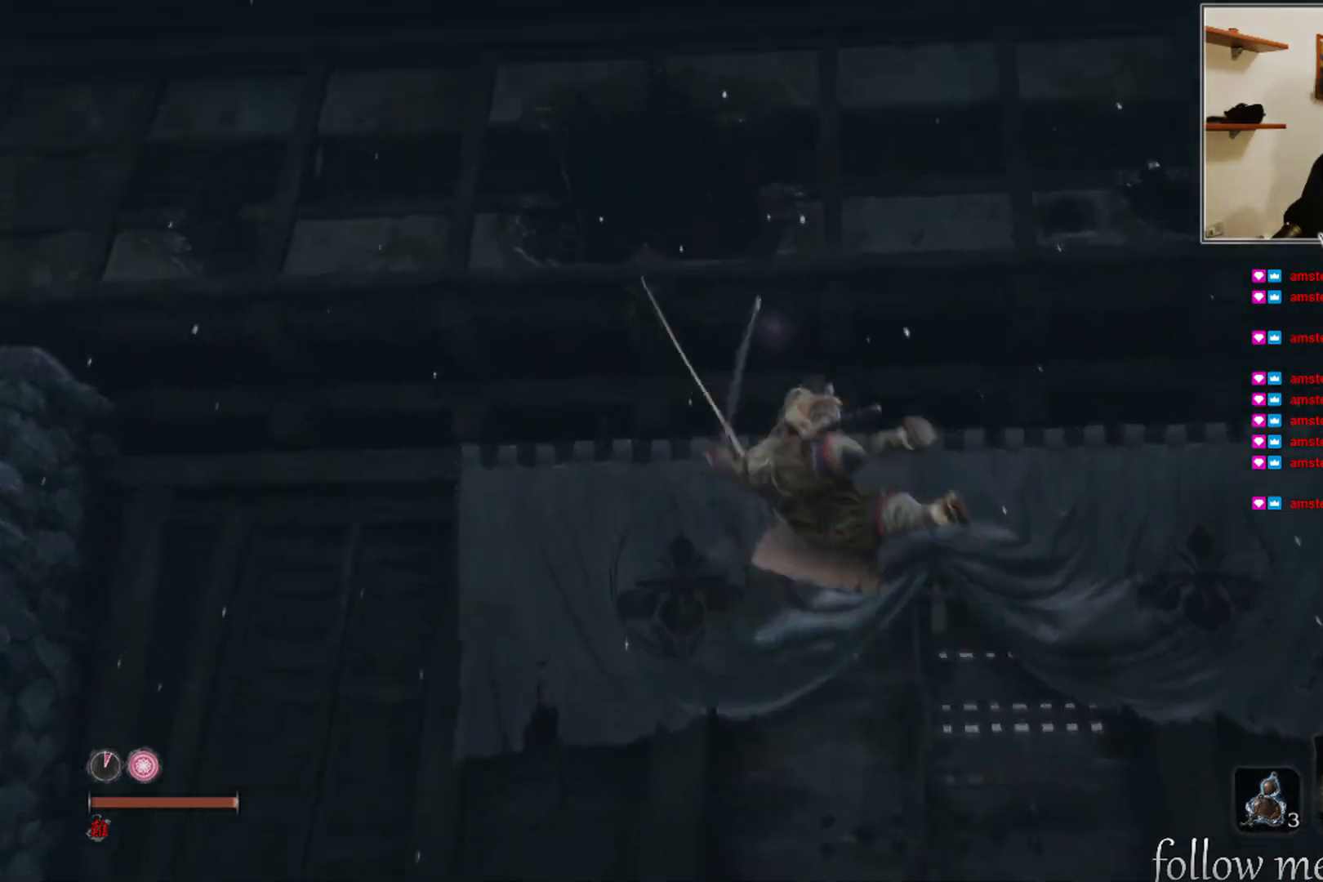
{"buttons": [], "left_stick": "up", "right_stick": "center", "events": [[50, "right_stick", "down-right"], [267, "right_stick", "center"]]}
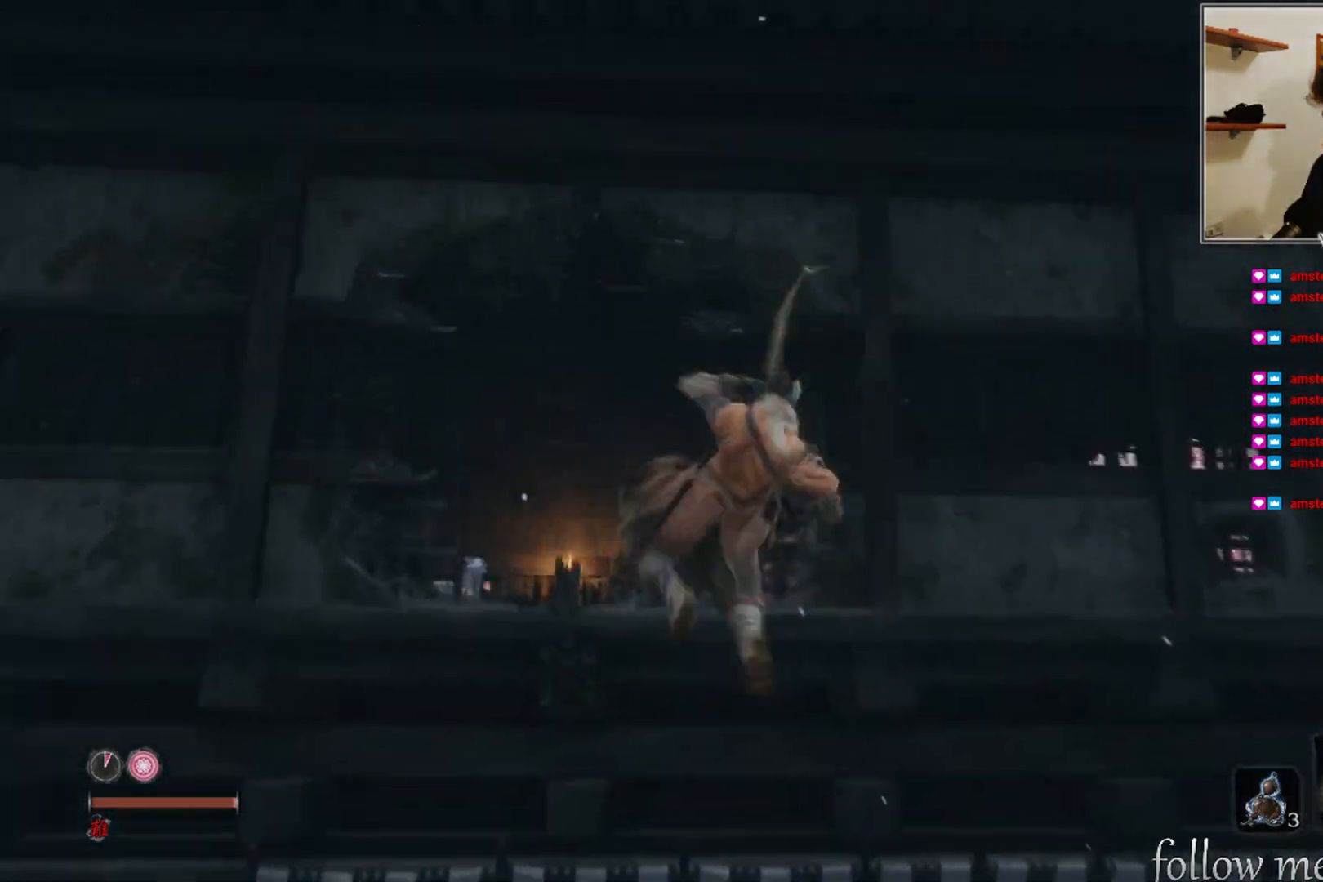
{"buttons": [], "left_stick": "up", "right_stick": "center", "events": [[67, "right_stick", "down-right"], [300, "right_stick", "center"]]}